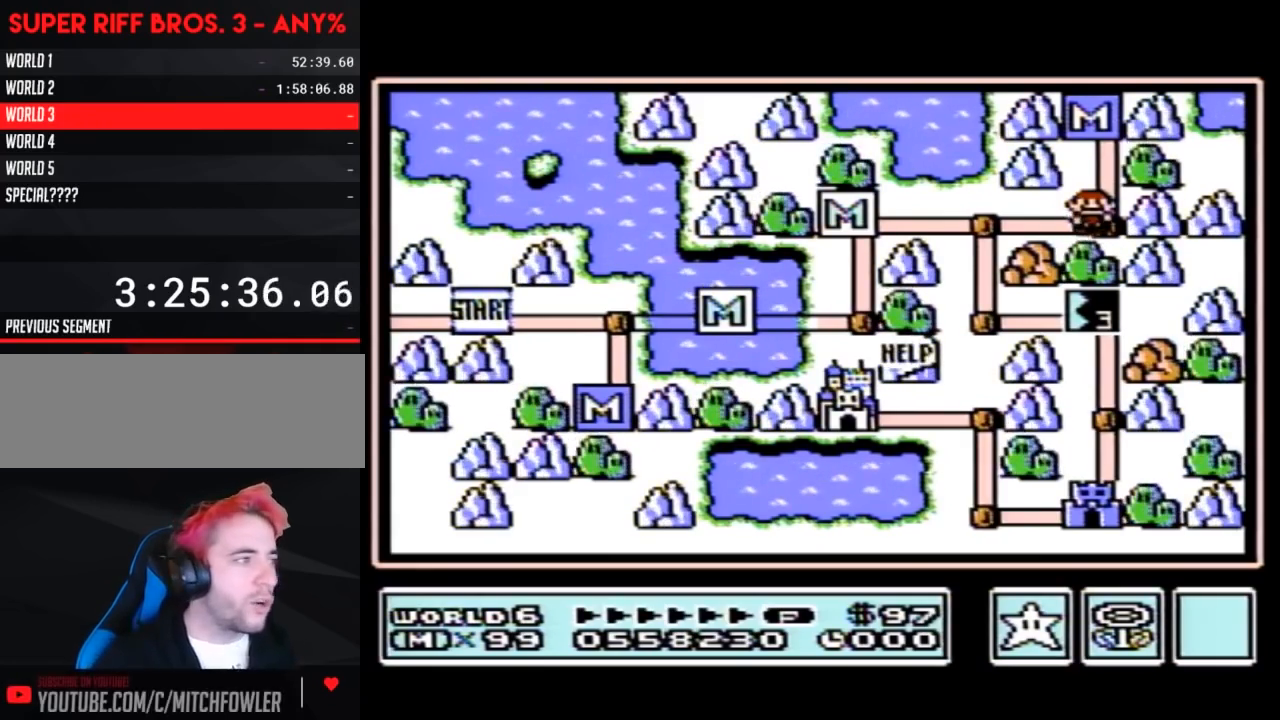
Gameplay with a controller (Nintendo layout); each line is a JSON object with the inputs held at the frame after it. "events" lists button and stick changes between this image and that frame as [ms after this image, input, new state], when the widget could be followed in between. Not read: L3 R3.
{"buttons": [], "events": [[217, "DPAD_LEFT", "down"], [450, "DPAD_LEFT", "up"]]}
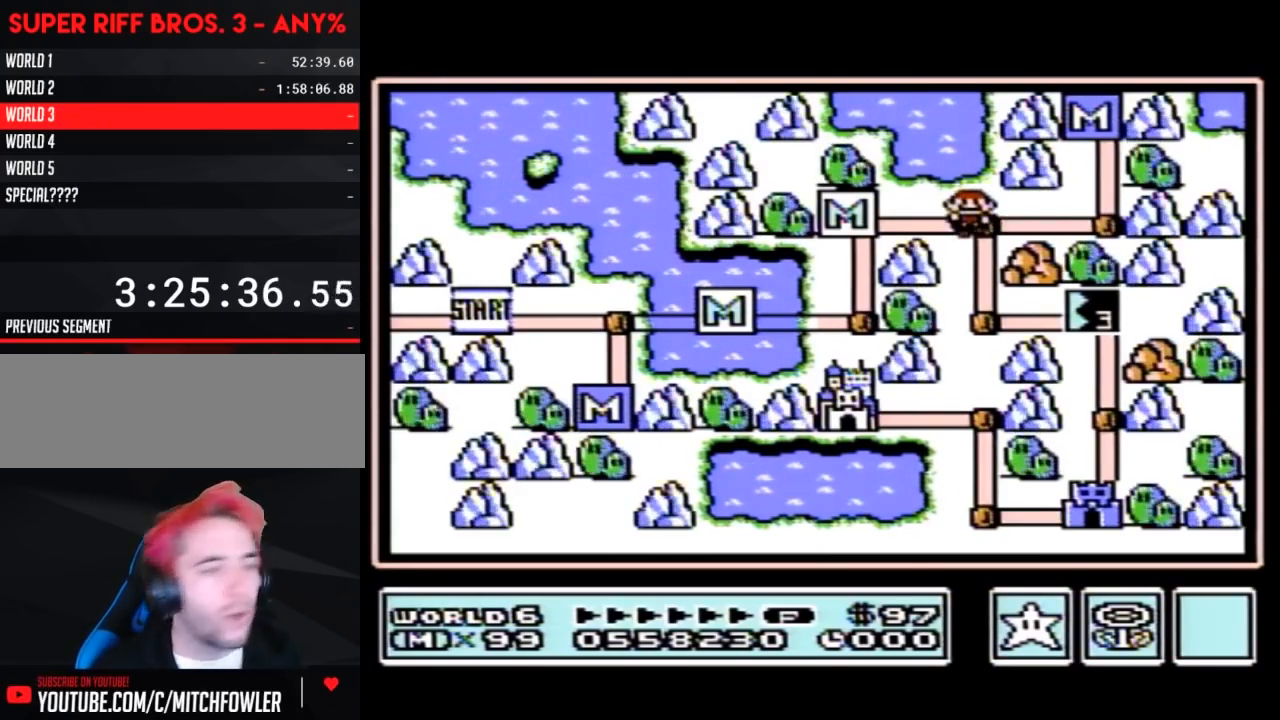
{"buttons": [], "events": [[183, "DPAD_DOWN", "down"], [450, "DPAD_DOWN", "up"]]}
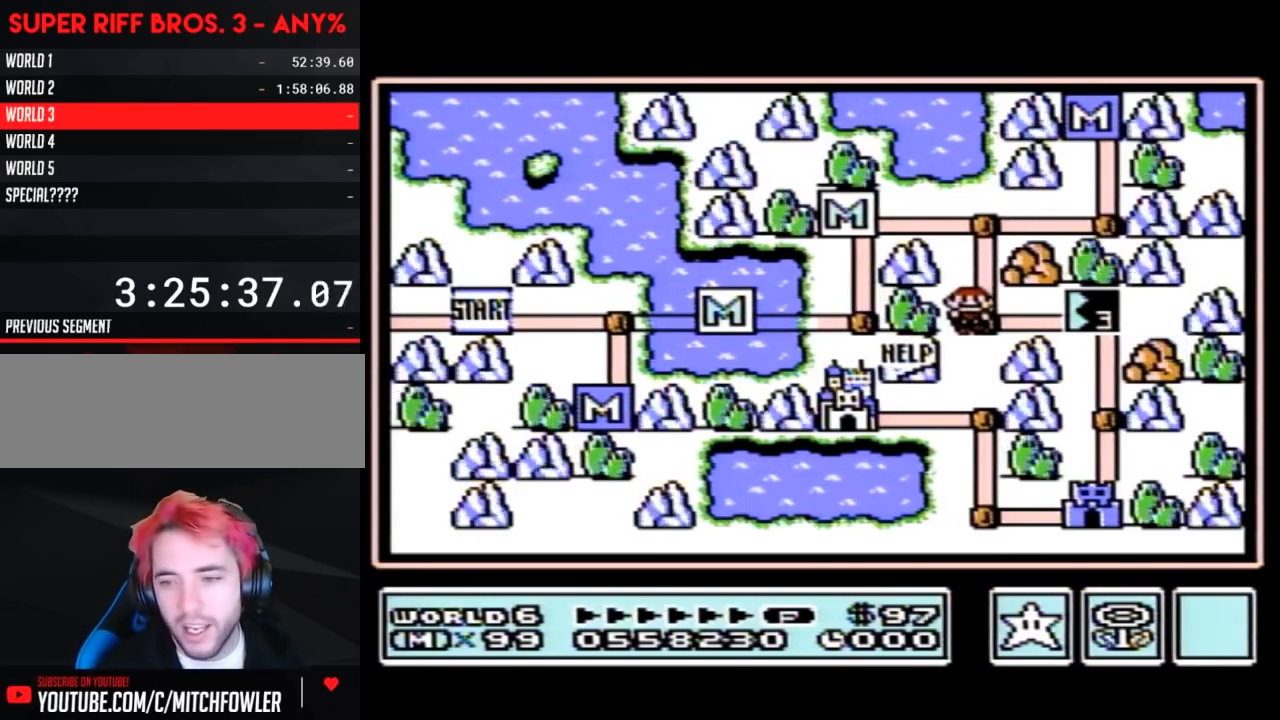
{"buttons": [], "events": [[100, "DPAD_RIGHT", "down"], [317, "DPAD_RIGHT", "up"]]}
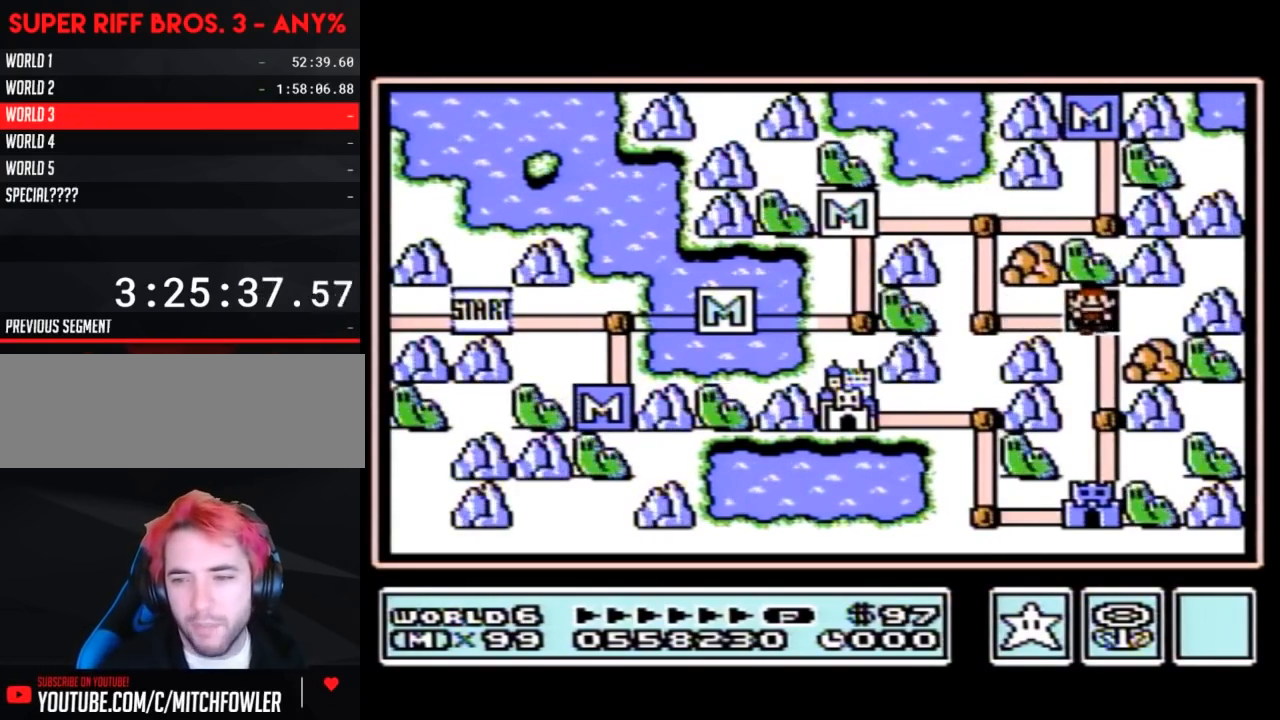
{"buttons": [], "events": []}
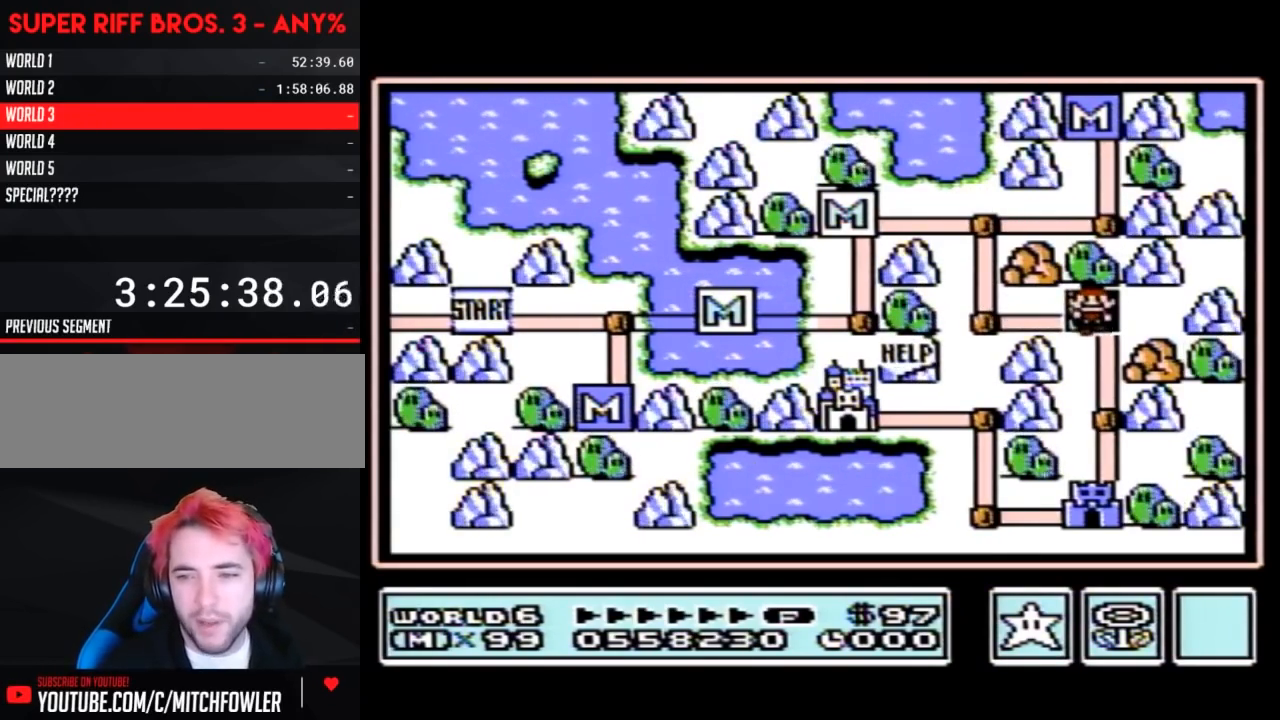
{"buttons": [], "events": []}
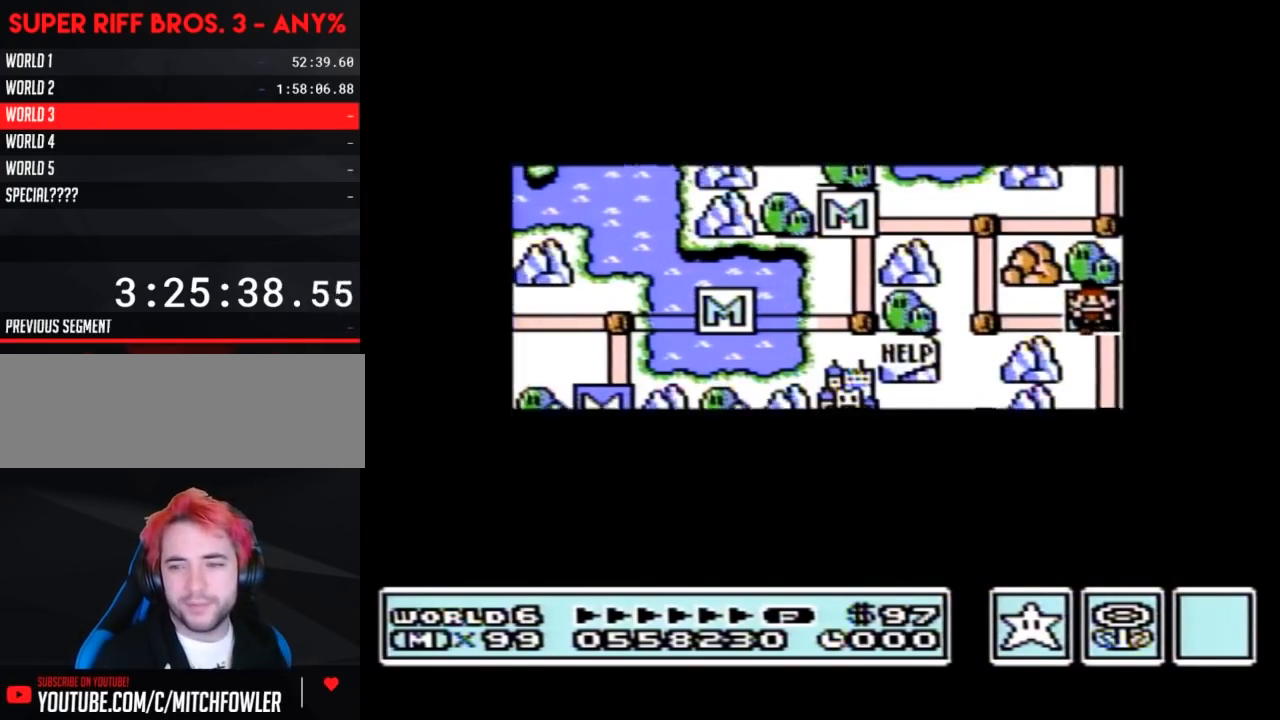
{"buttons": [], "events": []}
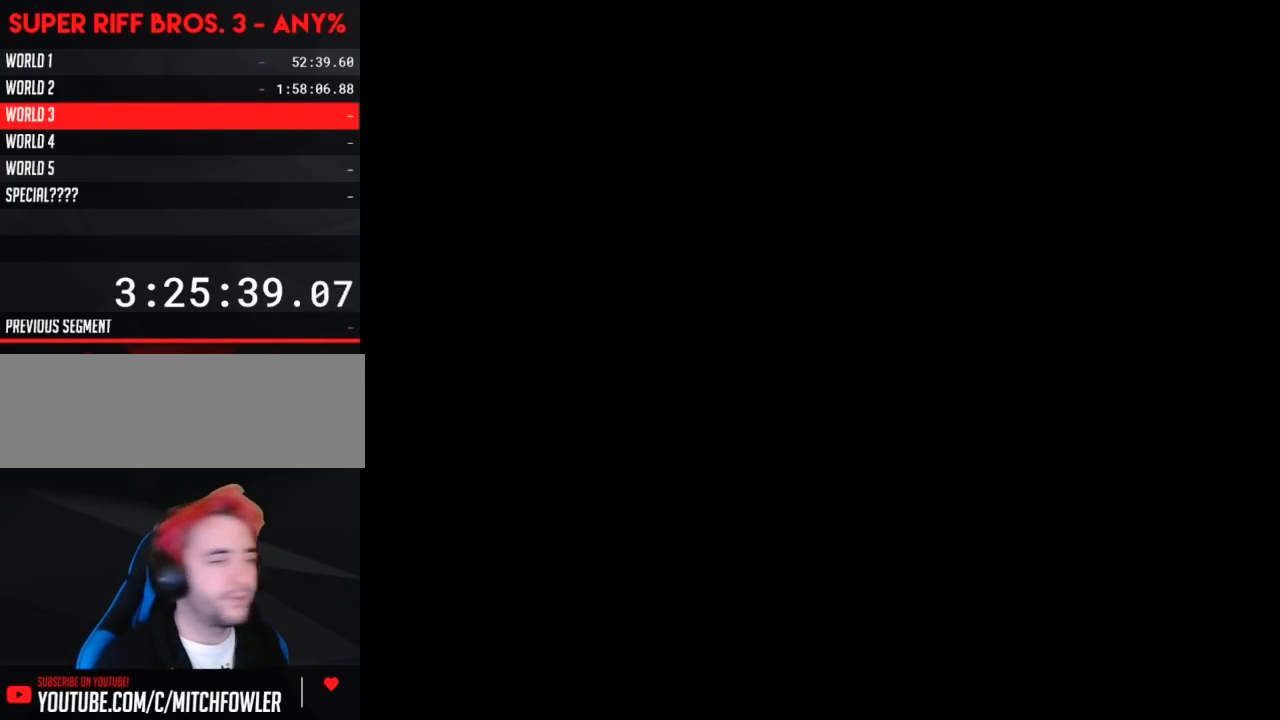
{"buttons": ["B"], "events": [[283, "A", "down"], [317, "A", "up"], [317, "B", "down"]]}
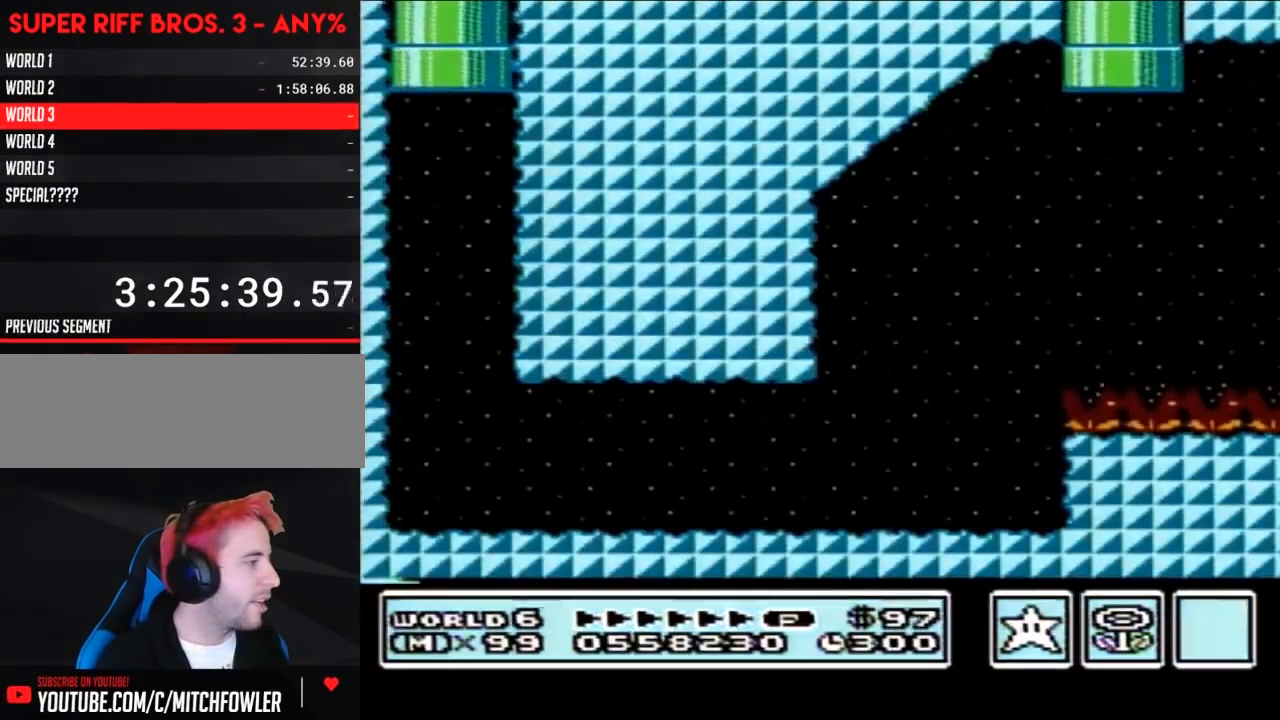
{"buttons": ["B", "DPAD_RIGHT"], "events": [[167, "DPAD_RIGHT", "down"], [350, "DPAD_RIGHT", "up"], [417, "DPAD_RIGHT", "down"]]}
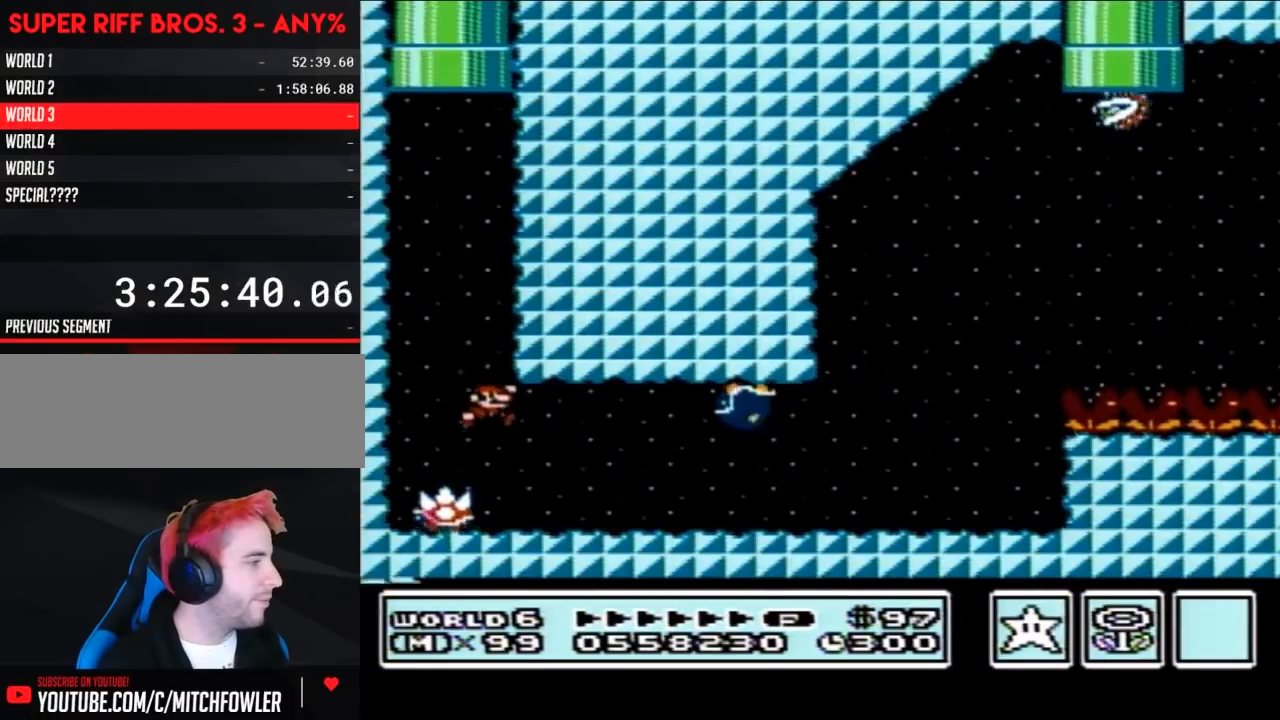
{"buttons": ["B"], "events": [[283, "A", "down"], [317, "A", "up"], [417, "DPAD_LEFT", "down"], [417, "DPAD_RIGHT", "up"], [500, "DPAD_LEFT", "up"]]}
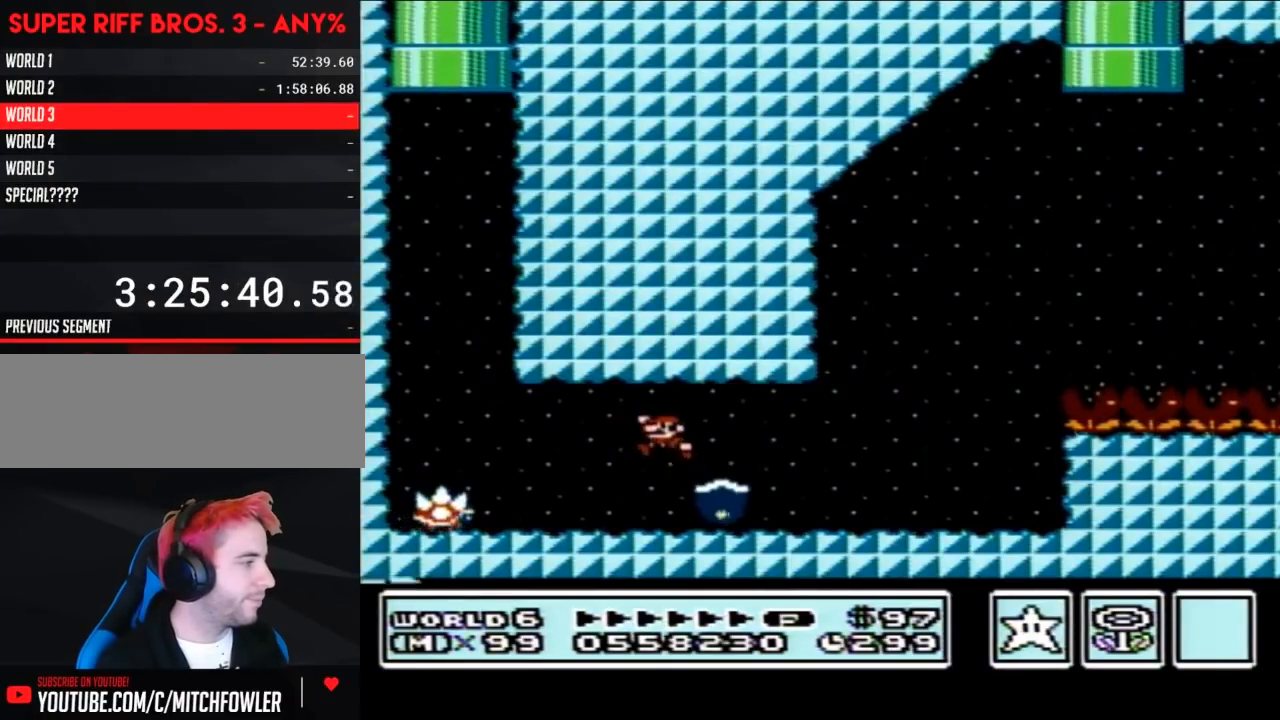
{"buttons": ["B", "DPAD_LEFT"], "events": [[217, "DPAD_LEFT", "down"]]}
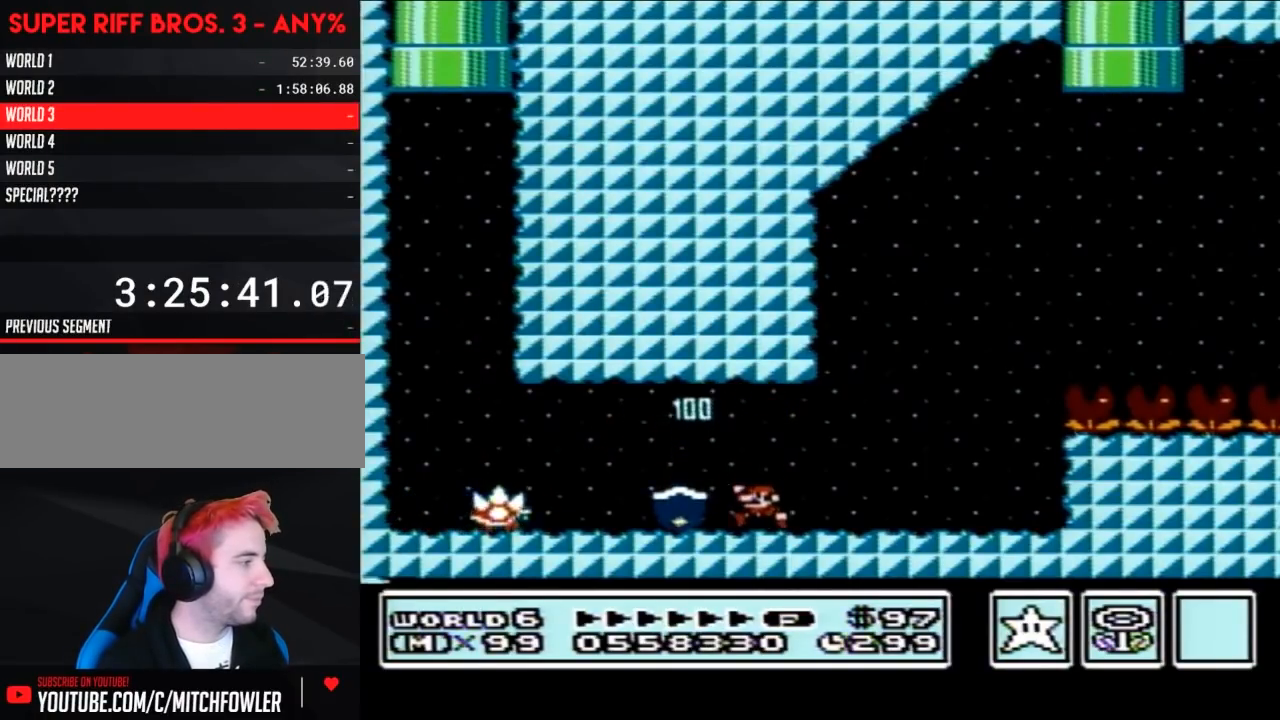
{"buttons": ["B", "DPAD_RIGHT"], "events": [[250, "DPAD_LEFT", "up"], [250, "DPAD_RIGHT", "down"]]}
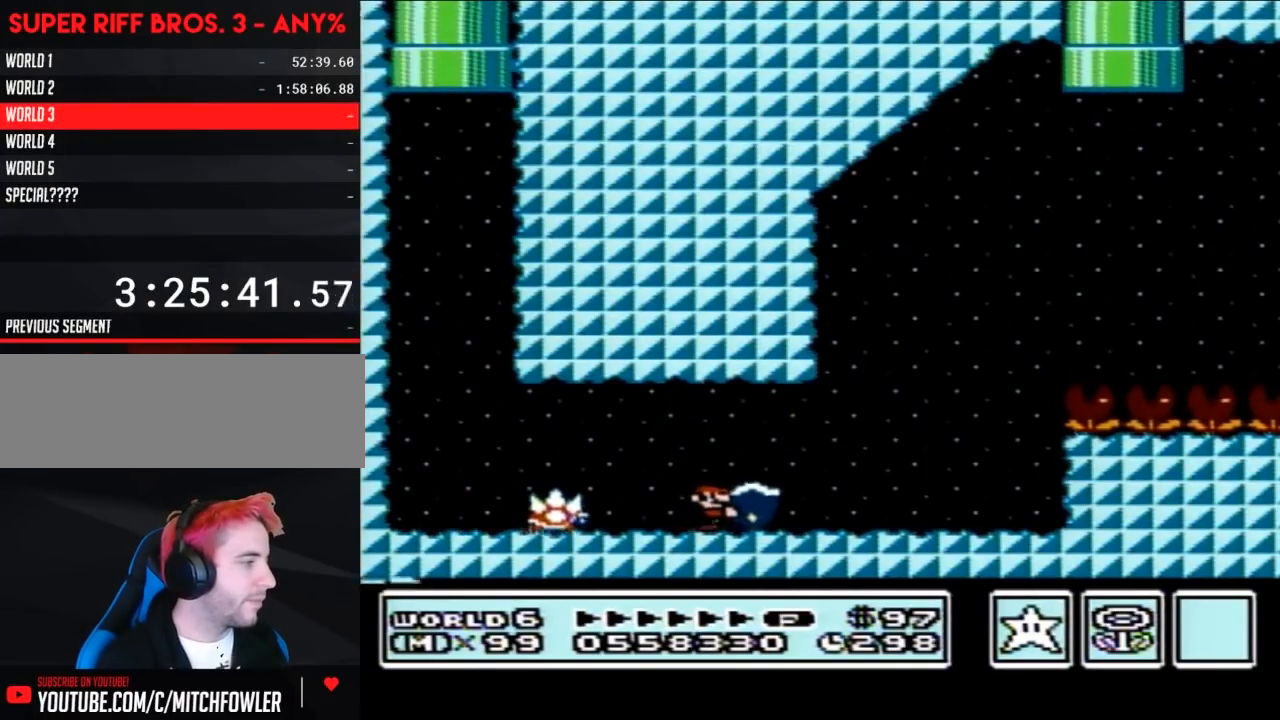
{"buttons": ["B", "DPAD_RIGHT"], "events": []}
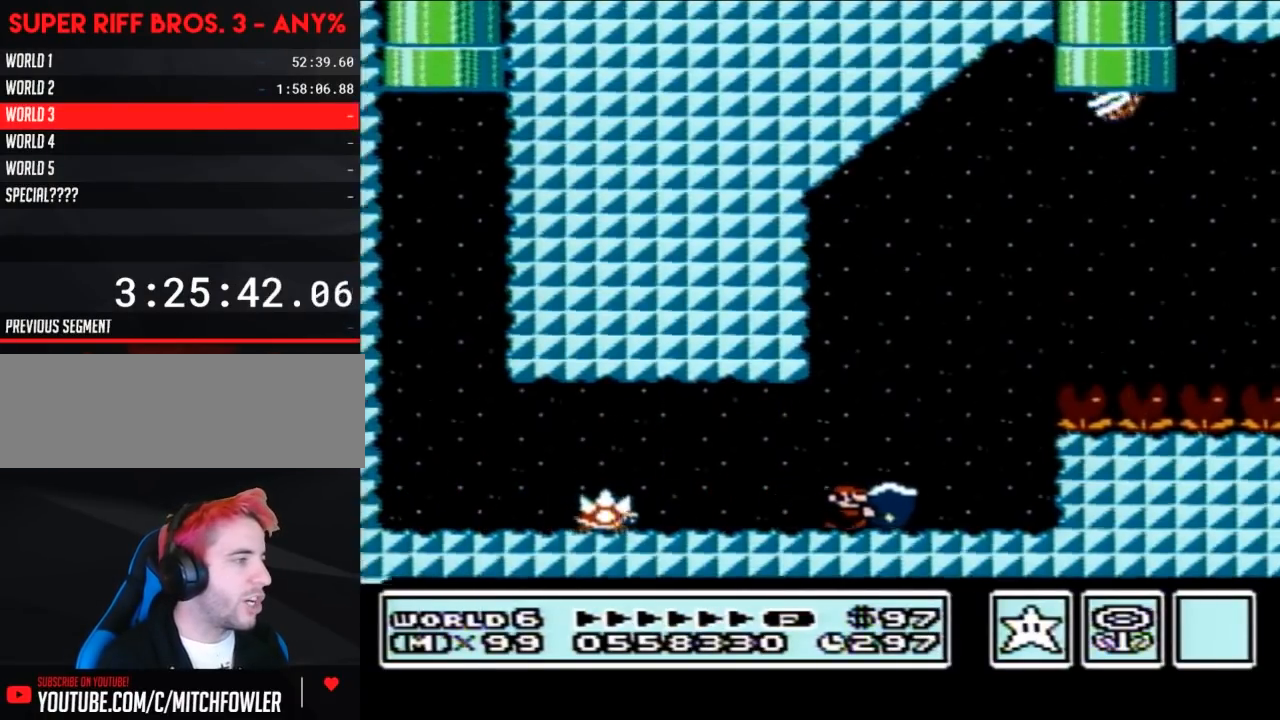
{"buttons": ["A", "DPAD_RIGHT"], "events": [[133, "A", "down"], [433, "B", "up"]]}
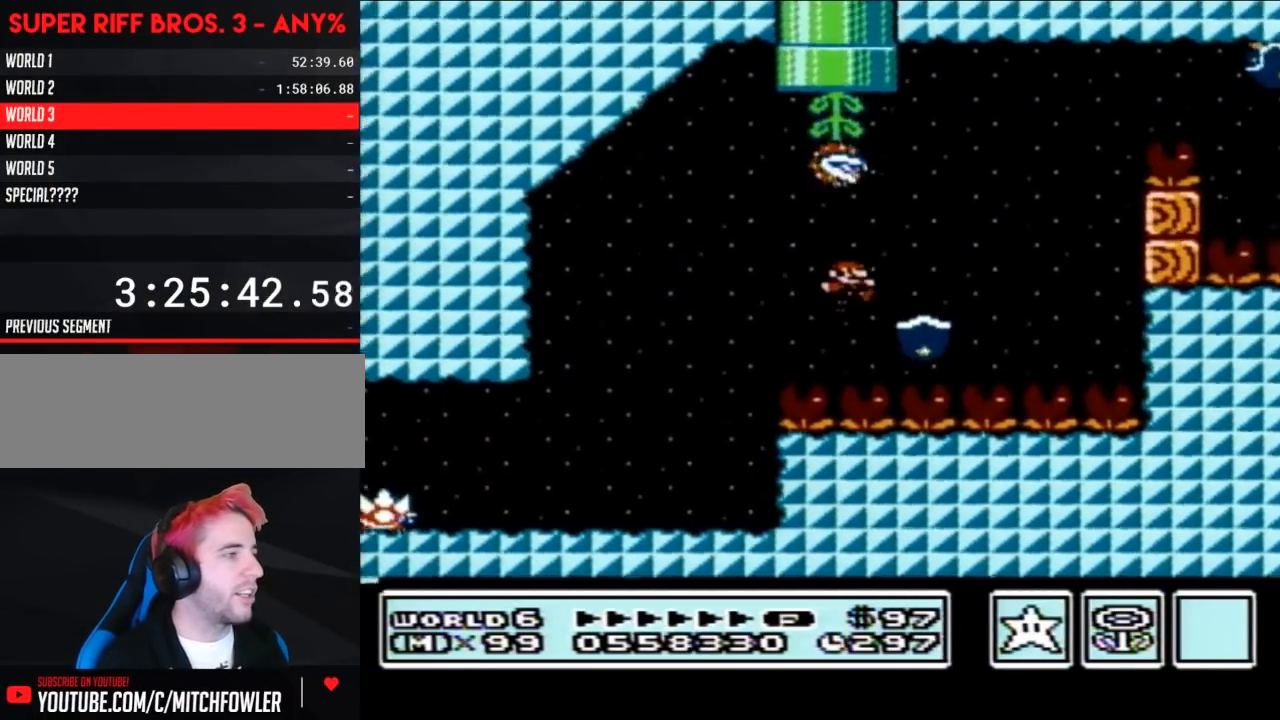
{"buttons": ["A", "B", "DPAD_RIGHT"], "events": [[67, "B", "down"], [217, "DPAD_LEFT", "down"], [217, "DPAD_RIGHT", "up"], [417, "DPAD_UP", "down"], [433, "DPAD_LEFT", "up"], [467, "DPAD_RIGHT", "down"], [467, "DPAD_UP", "up"]]}
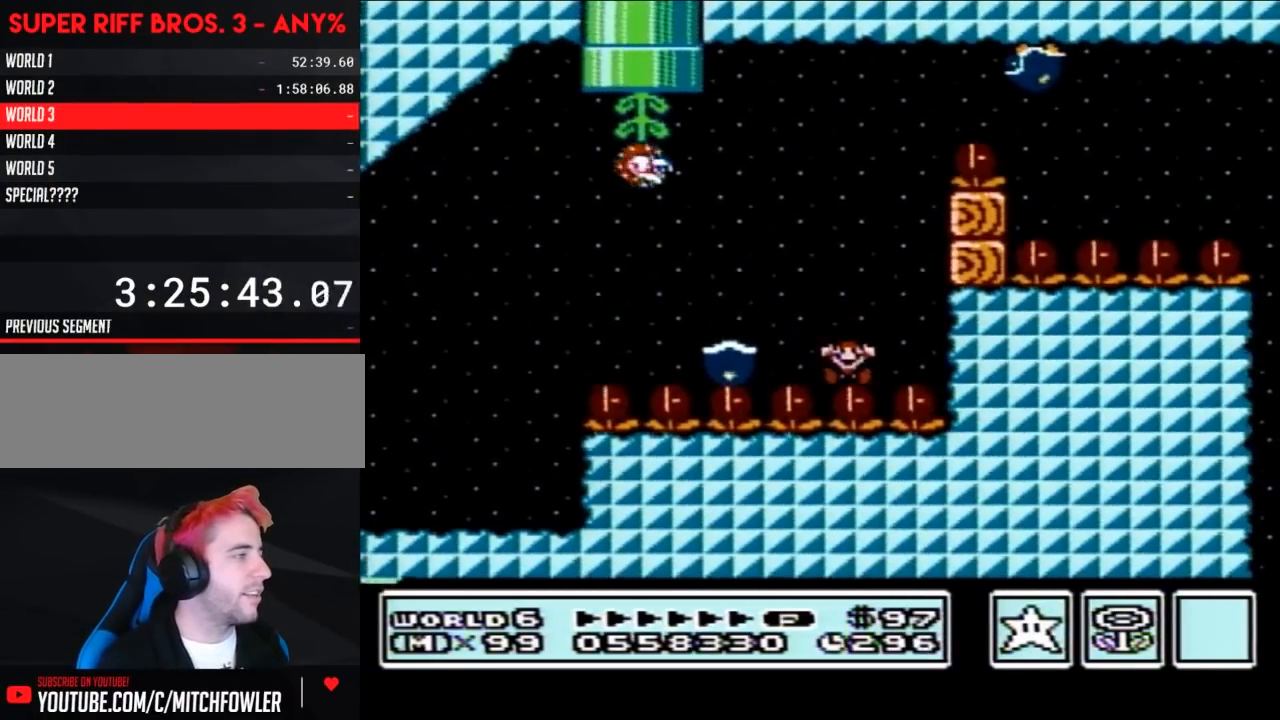
{"buttons": [], "events": [[217, "DPAD_RIGHT", "up"], [283, "A", "up"], [317, "B", "up"]]}
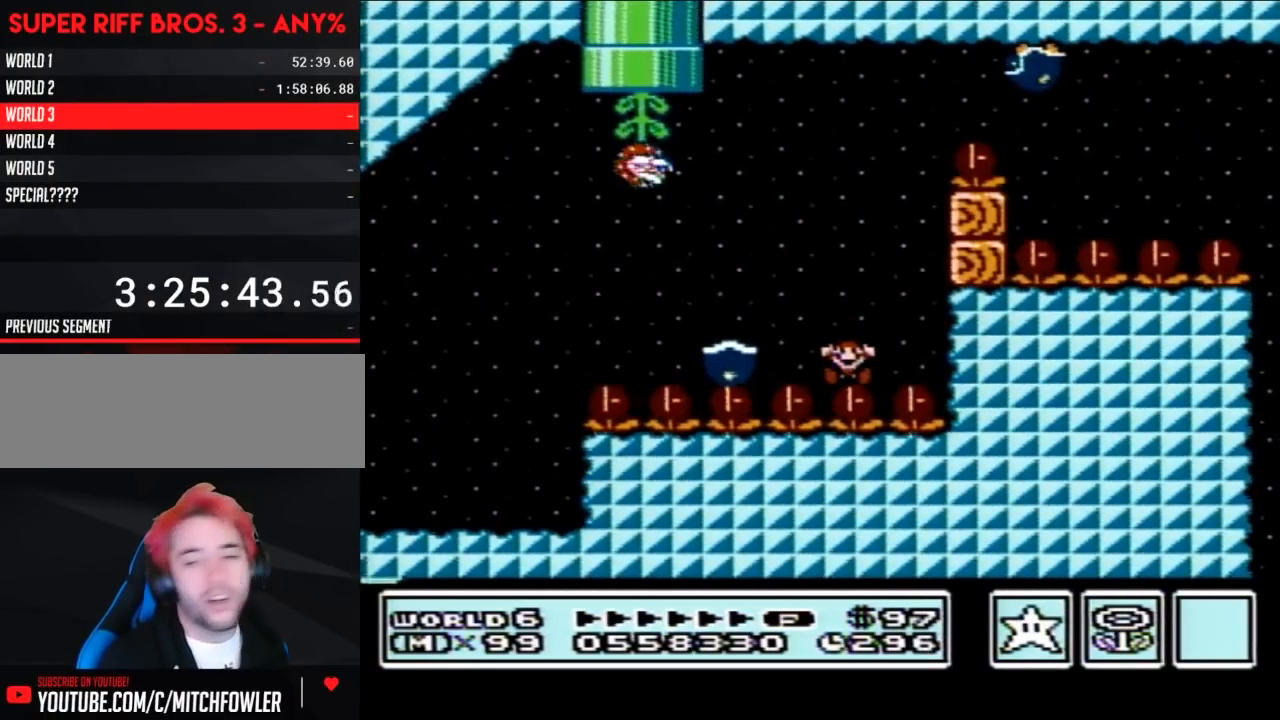
{"buttons": [], "events": []}
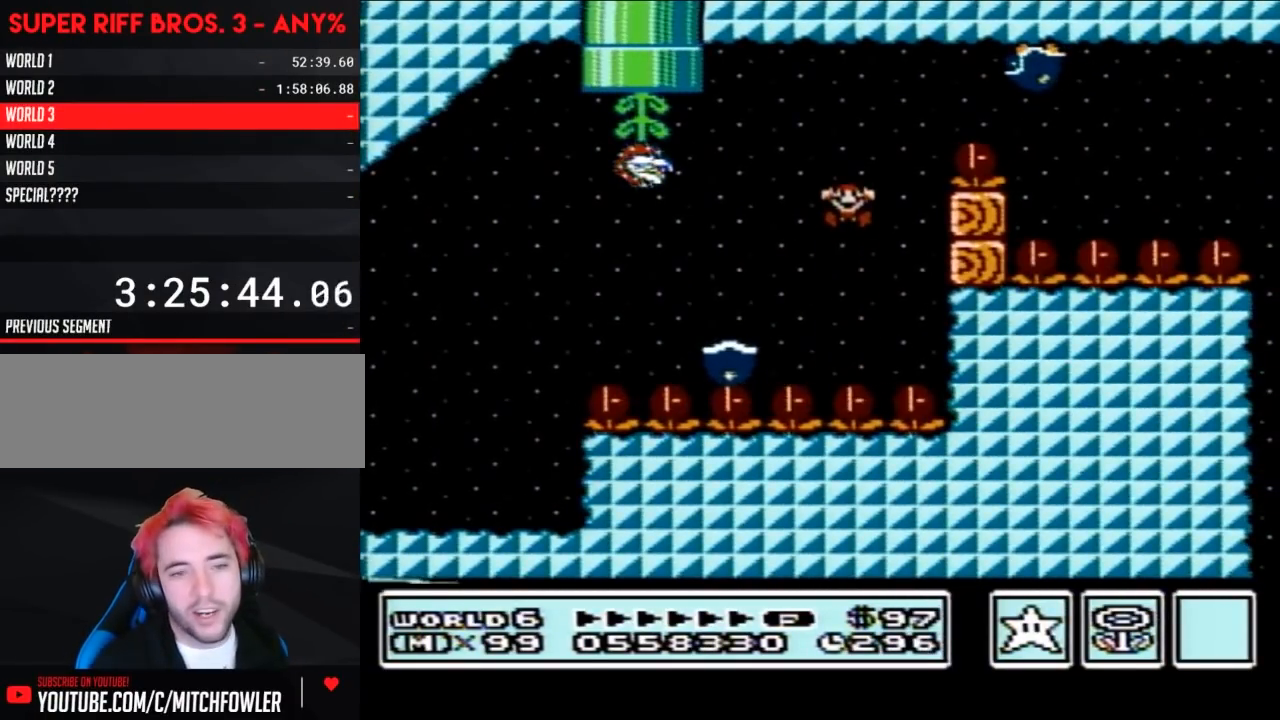
{"buttons": [], "events": []}
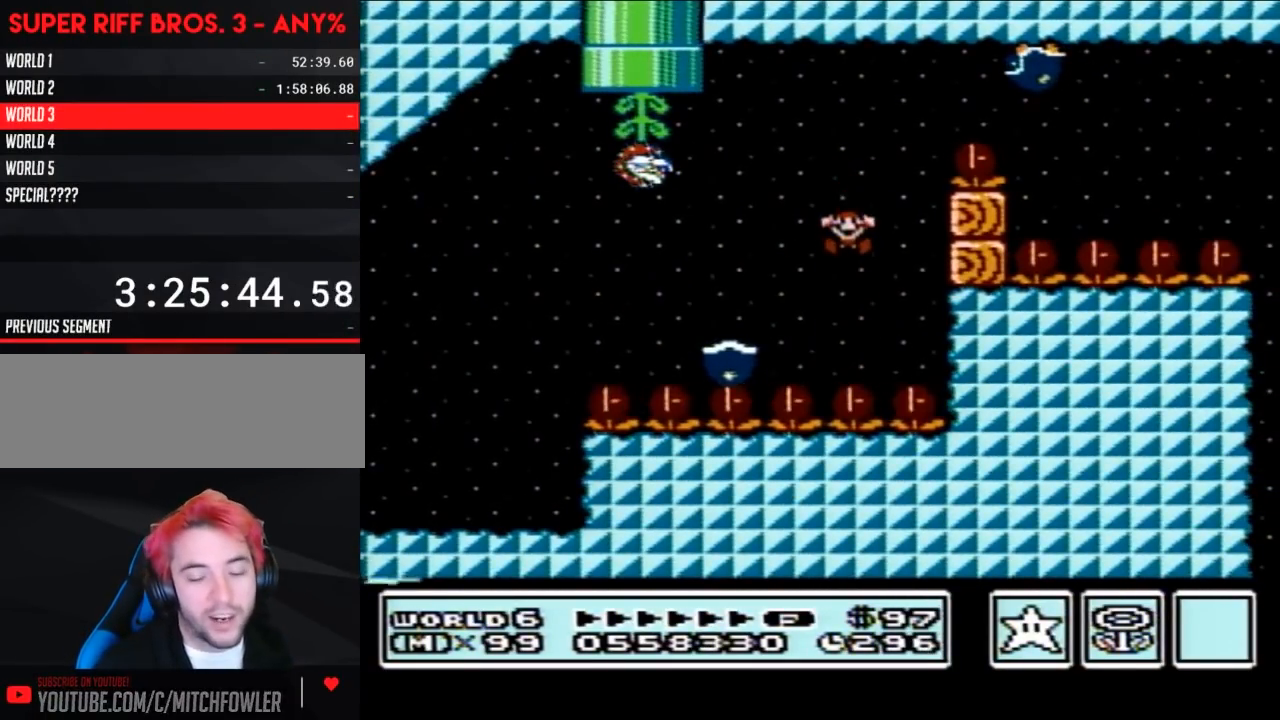
{"buttons": [], "events": []}
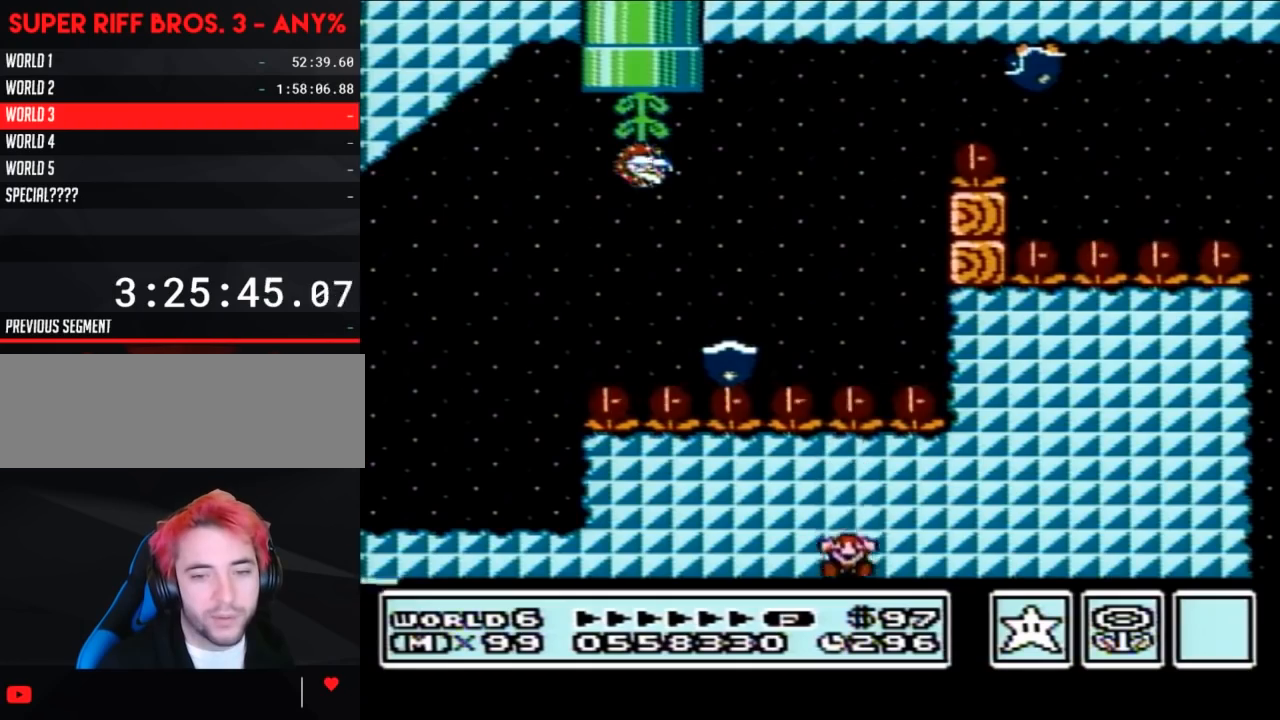
{"buttons": [], "events": []}
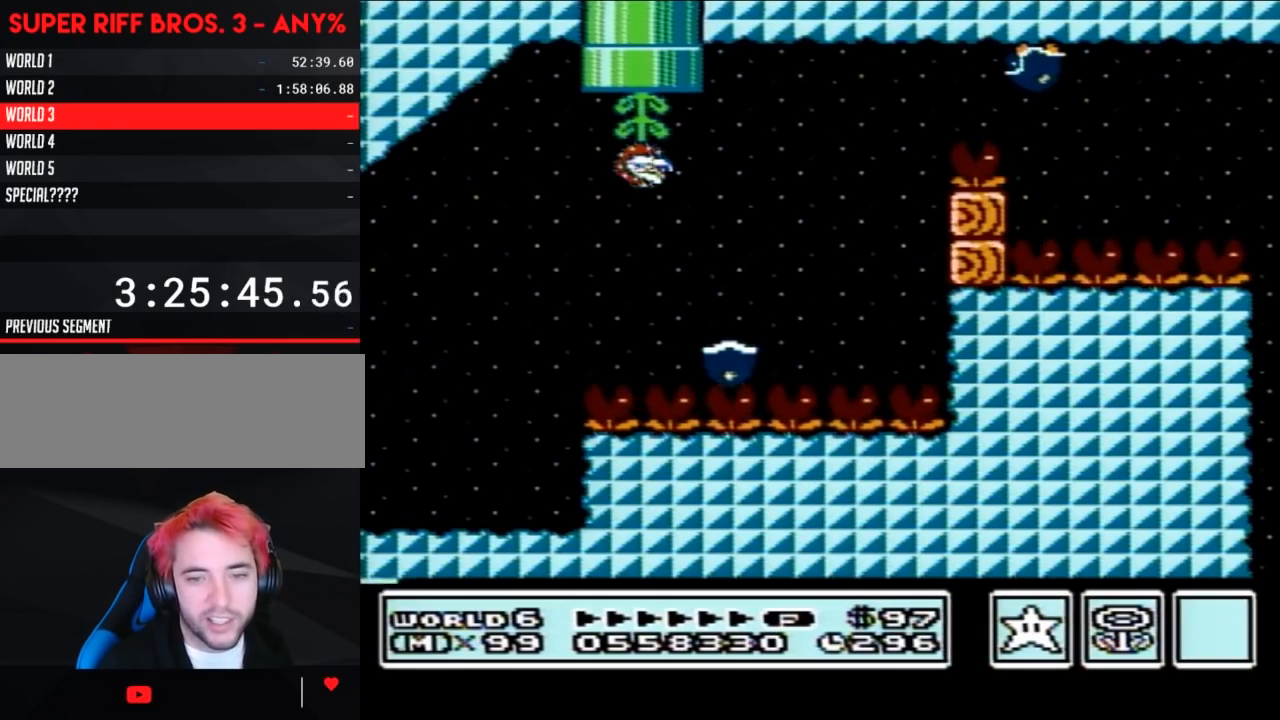
{"buttons": [], "events": []}
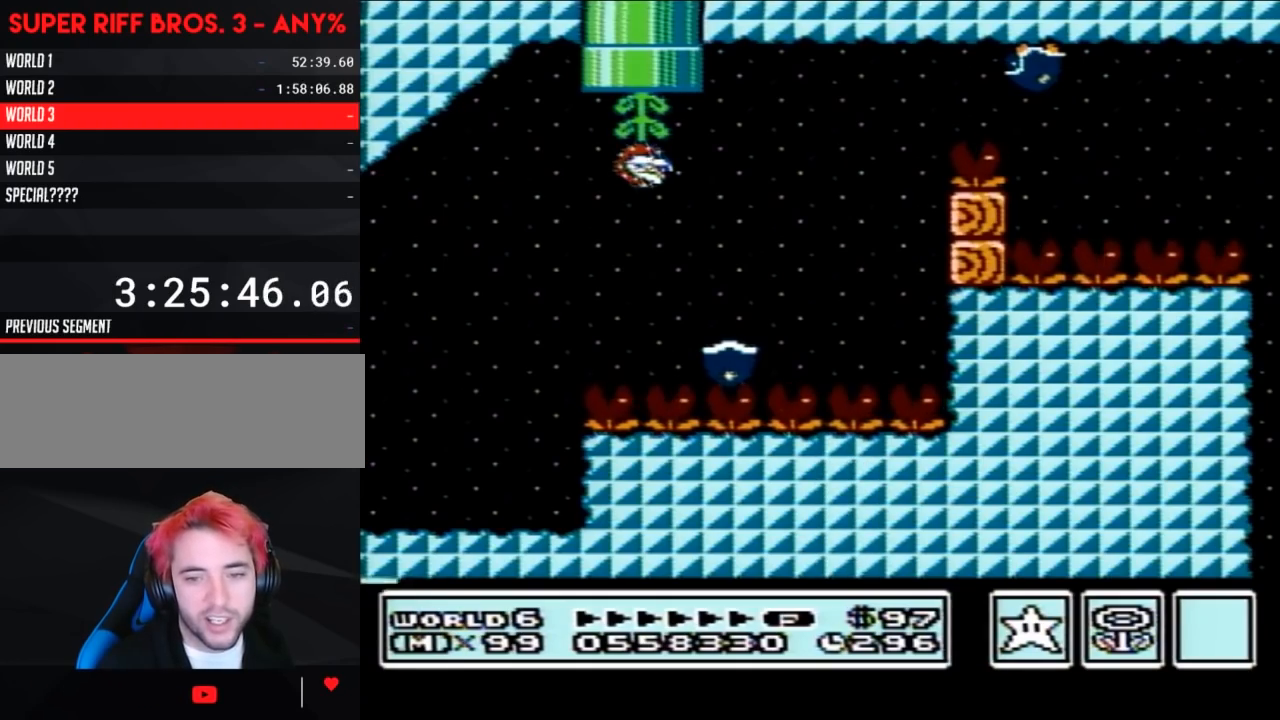
{"buttons": [], "events": []}
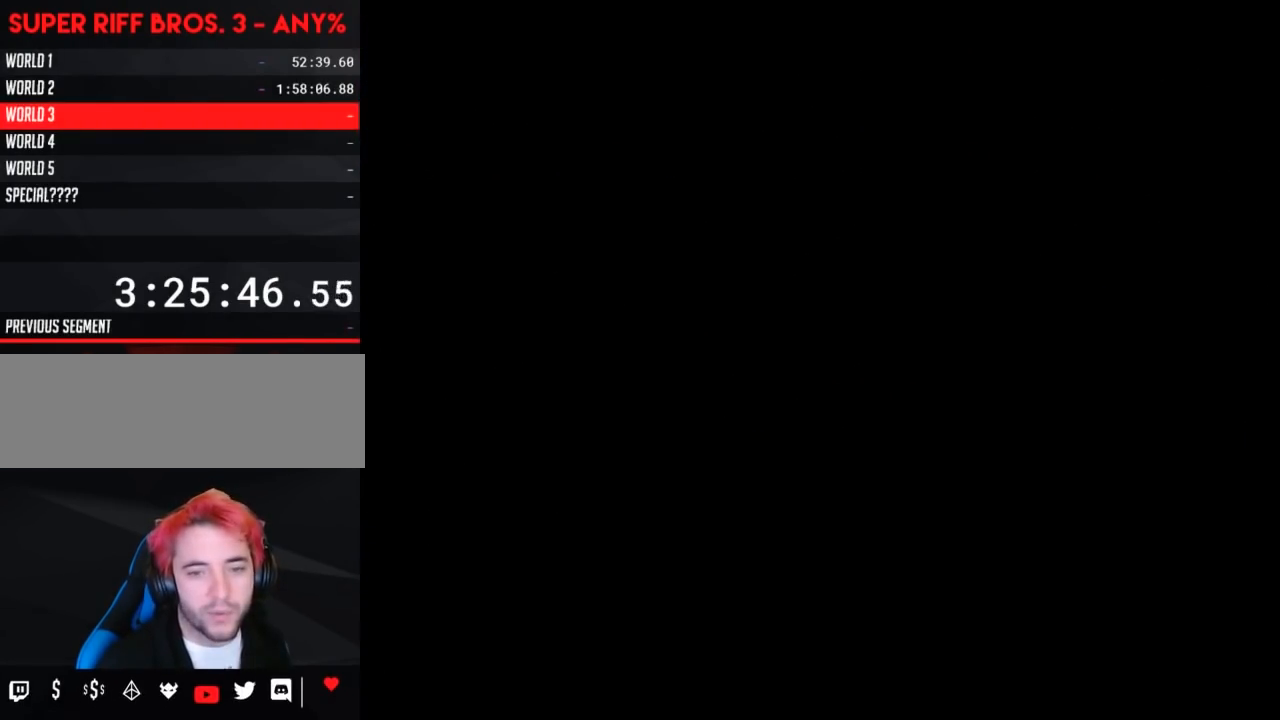
{"buttons": [], "events": []}
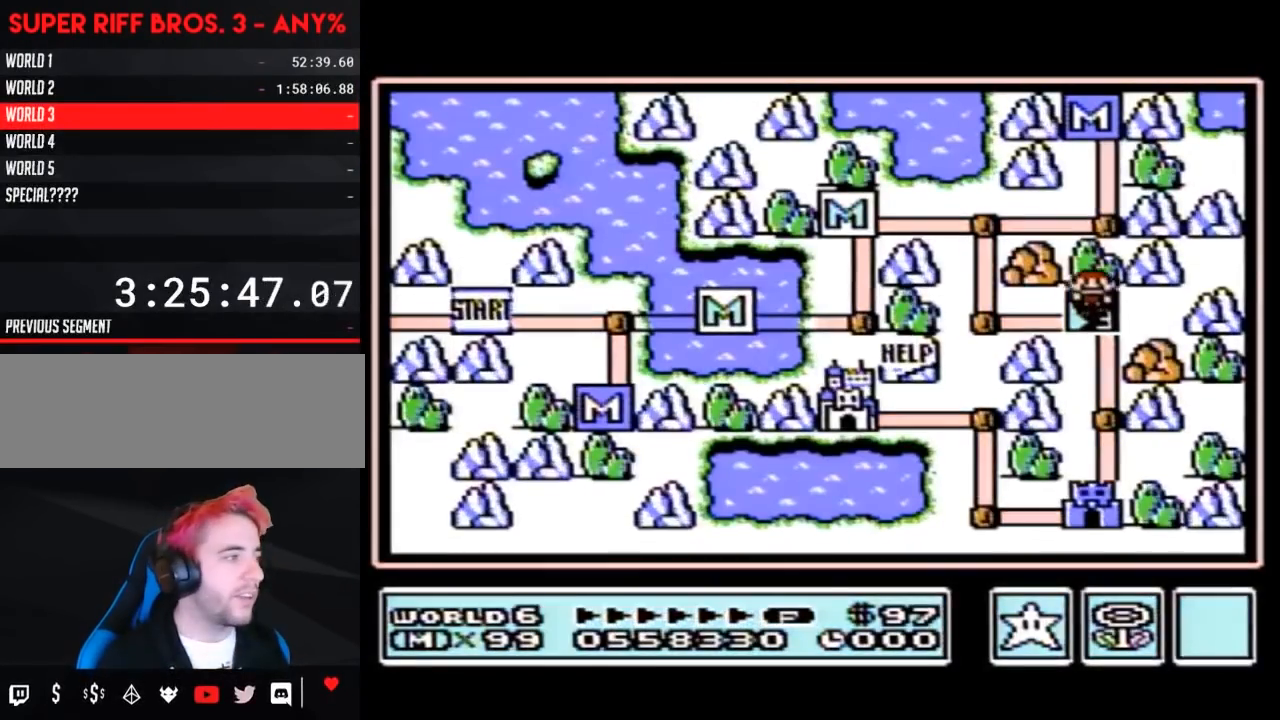
{"buttons": ["DPAD_LEFT"], "events": [[500, "DPAD_LEFT", "down"]]}
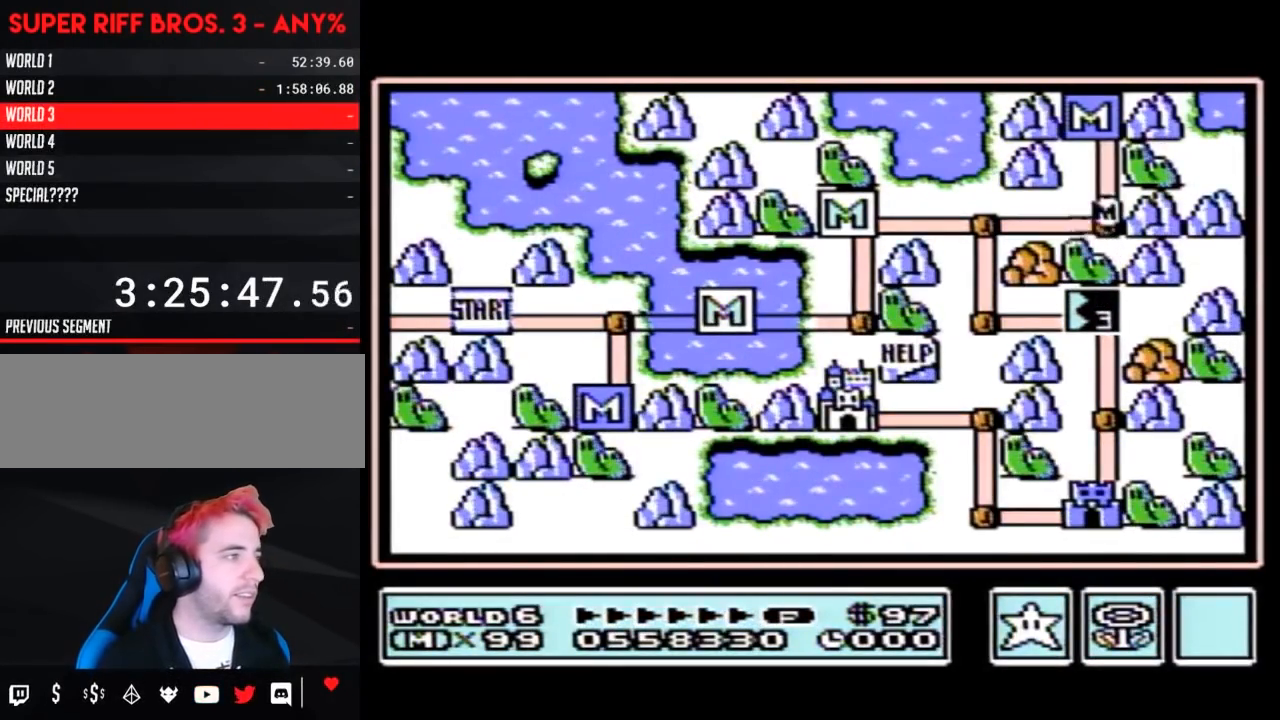
{"buttons": ["DPAD_DOWN"], "events": [[400, "DPAD_LEFT", "up"], [467, "DPAD_DOWN", "down"]]}
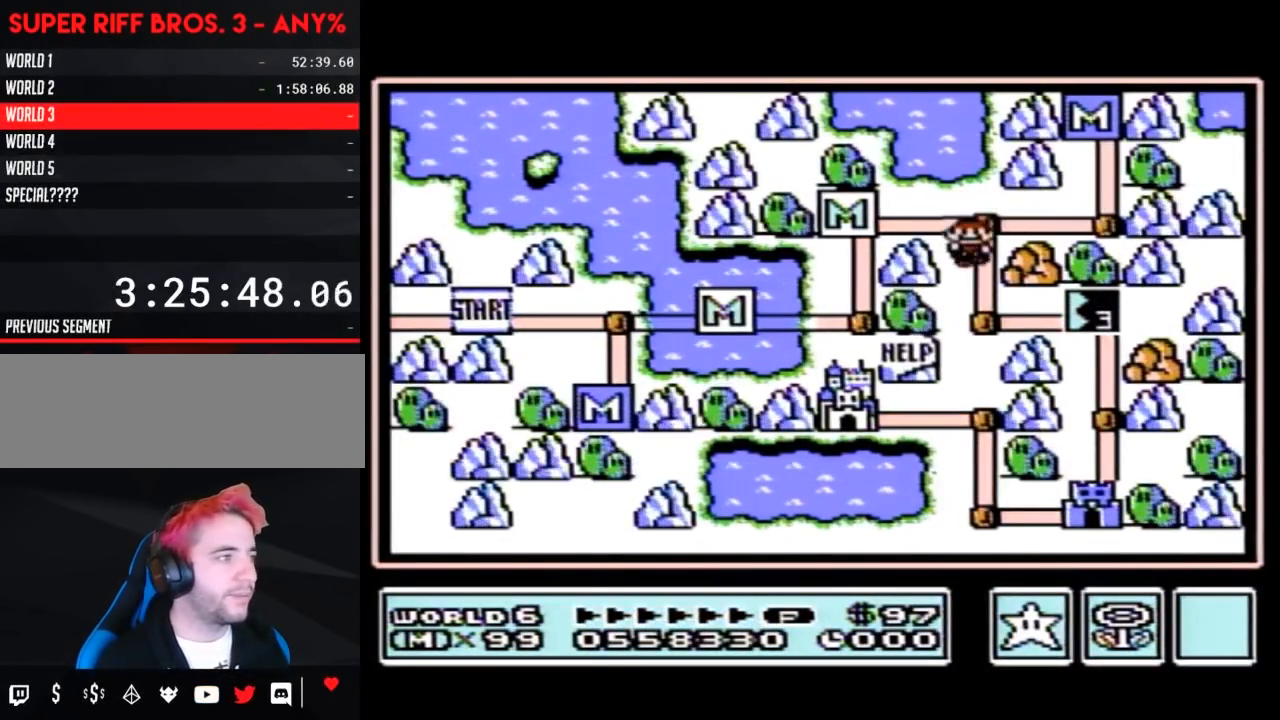
{"buttons": ["DPAD_RIGHT"], "events": [[183, "DPAD_DOWN", "up"], [267, "DPAD_RIGHT", "down"]]}
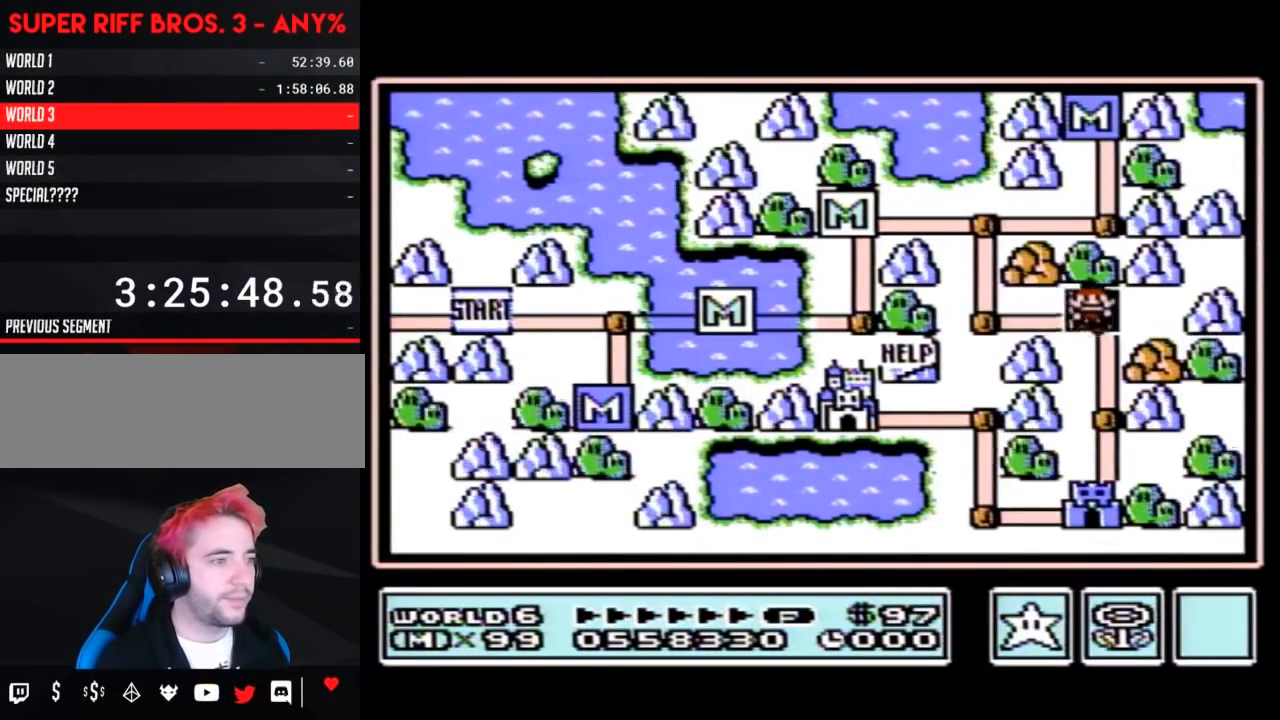
{"buttons": ["DPAD_RIGHT"], "events": []}
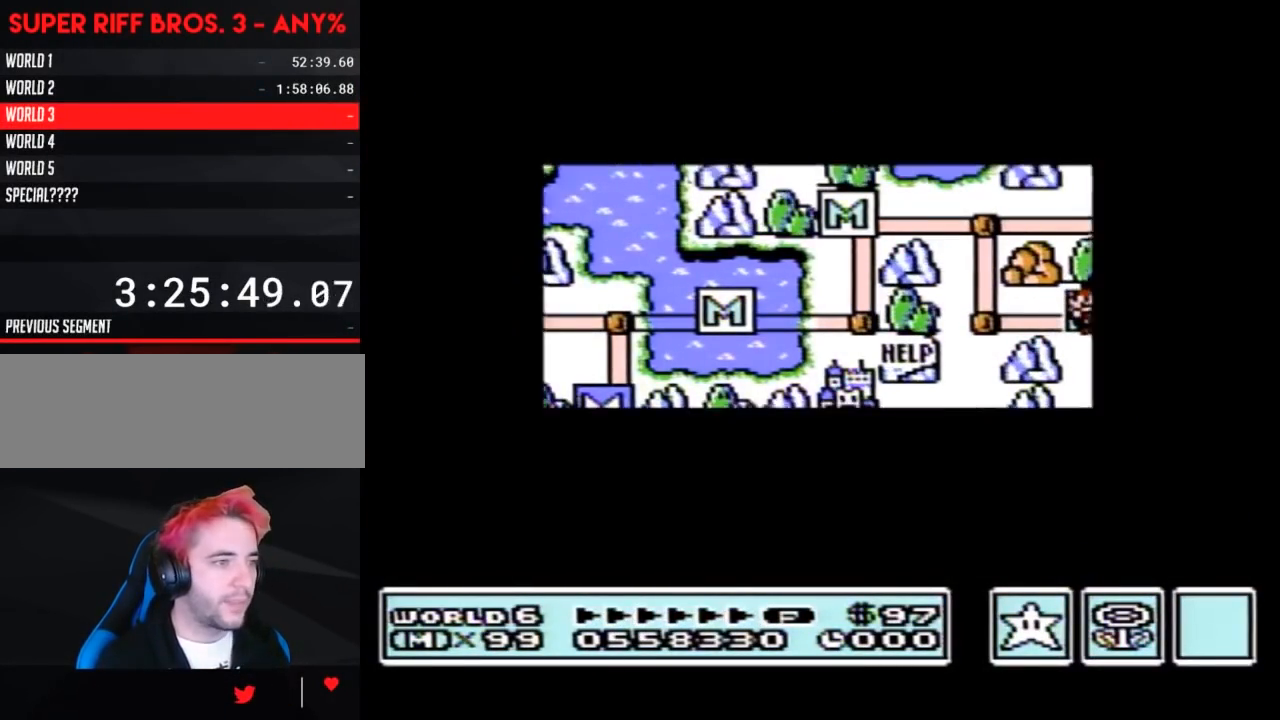
{"buttons": ["DPAD_RIGHT"], "events": []}
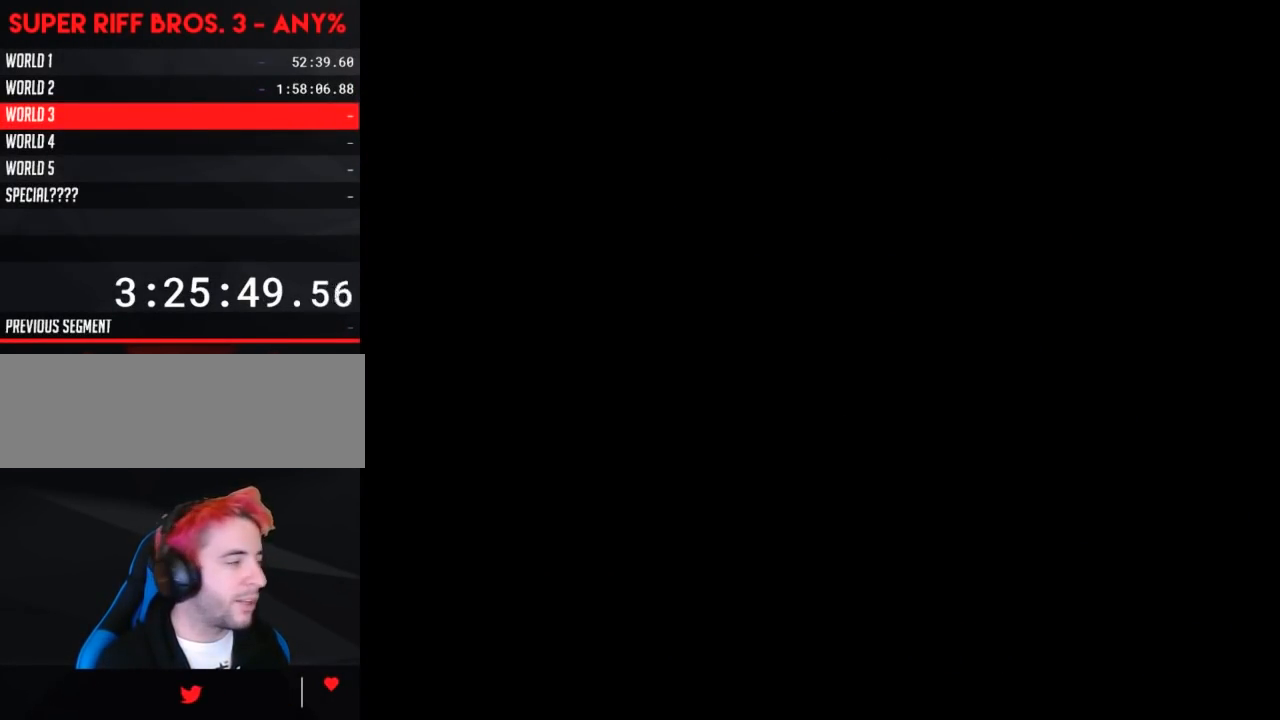
{"buttons": ["B", "DPAD_RIGHT"], "events": [[233, "A", "down"], [233, "DPAD_RIGHT", "up"], [267, "A", "up"], [267, "B", "down"], [267, "DPAD_RIGHT", "down"]]}
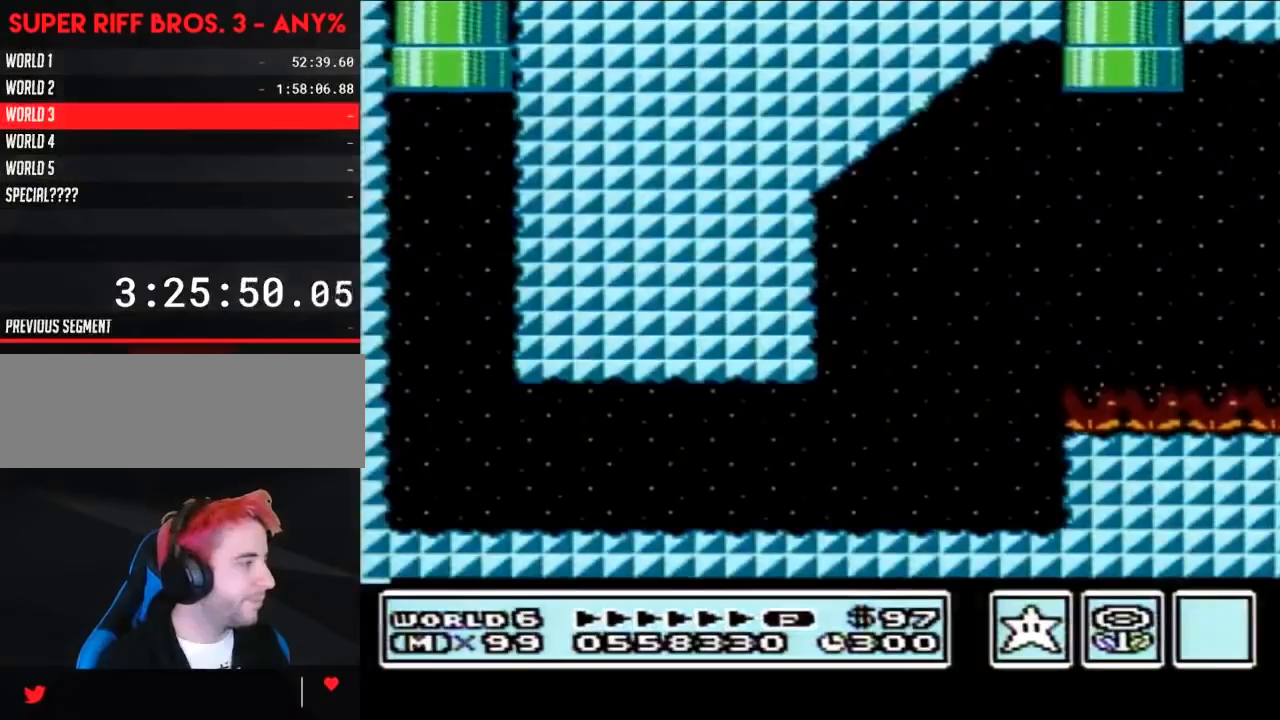
{"buttons": ["B", "DPAD_RIGHT"], "events": [[300, "DPAD_RIGHT", "up"], [400, "DPAD_RIGHT", "down"]]}